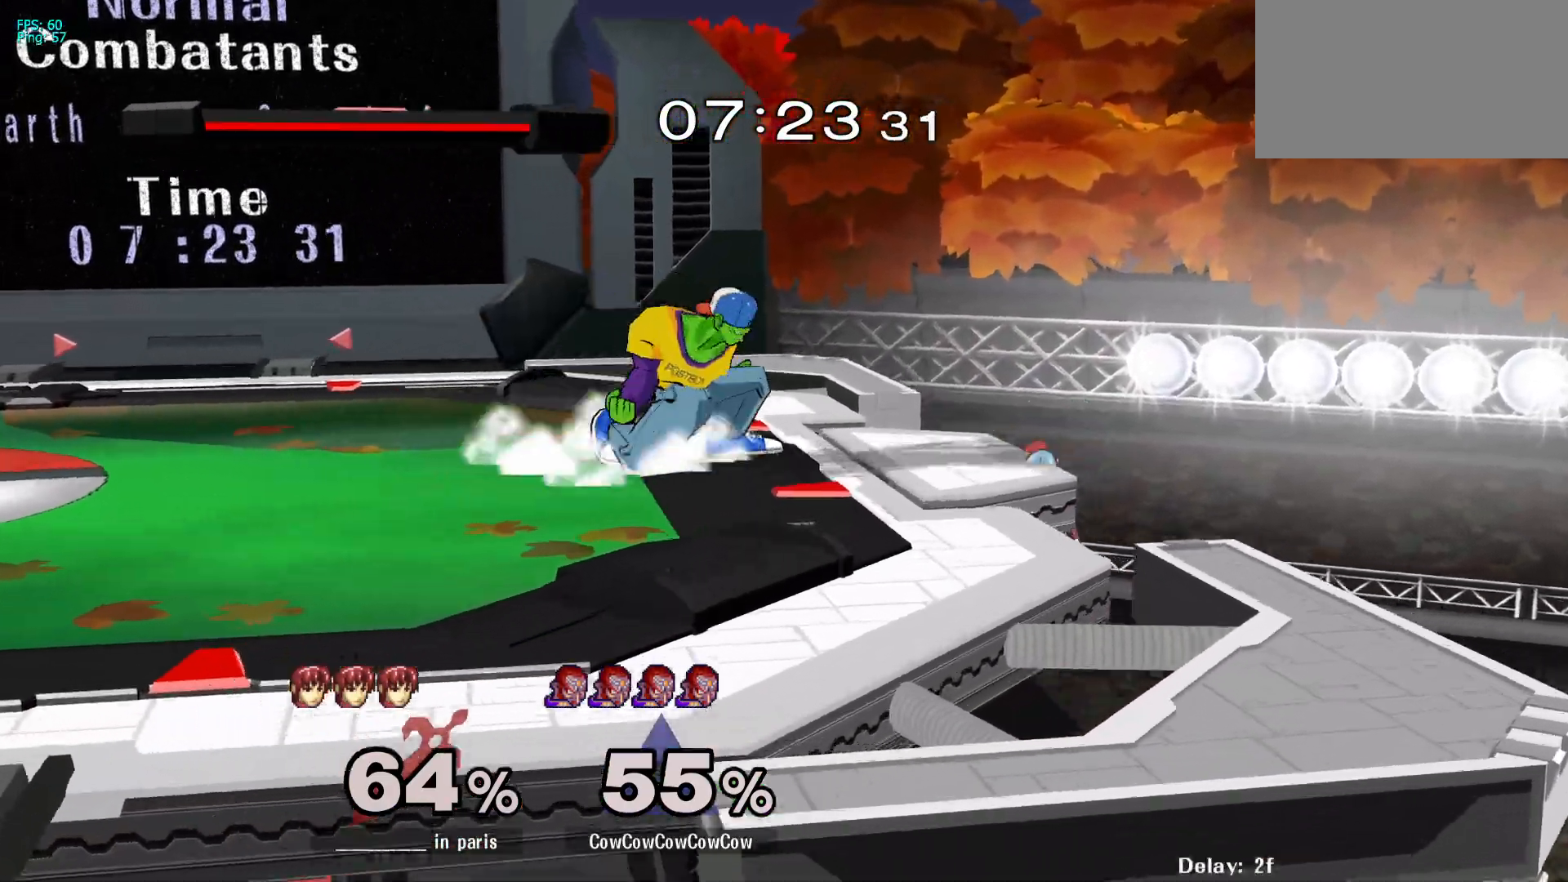
Gameplay with a controller (arcade stick); each line is a JSON object with the inputs held at the frame after it. "events" lists button and stick changes between this image and that frame as [ms after this image, input, new state], when the widget could be followed in between. Not read: L3 R3 other_buttons.
{"buttons": ["DPAD_LEFT"], "events": [[17, "Y", "up"], [83, "DPAD_LEFT", "down"]]}
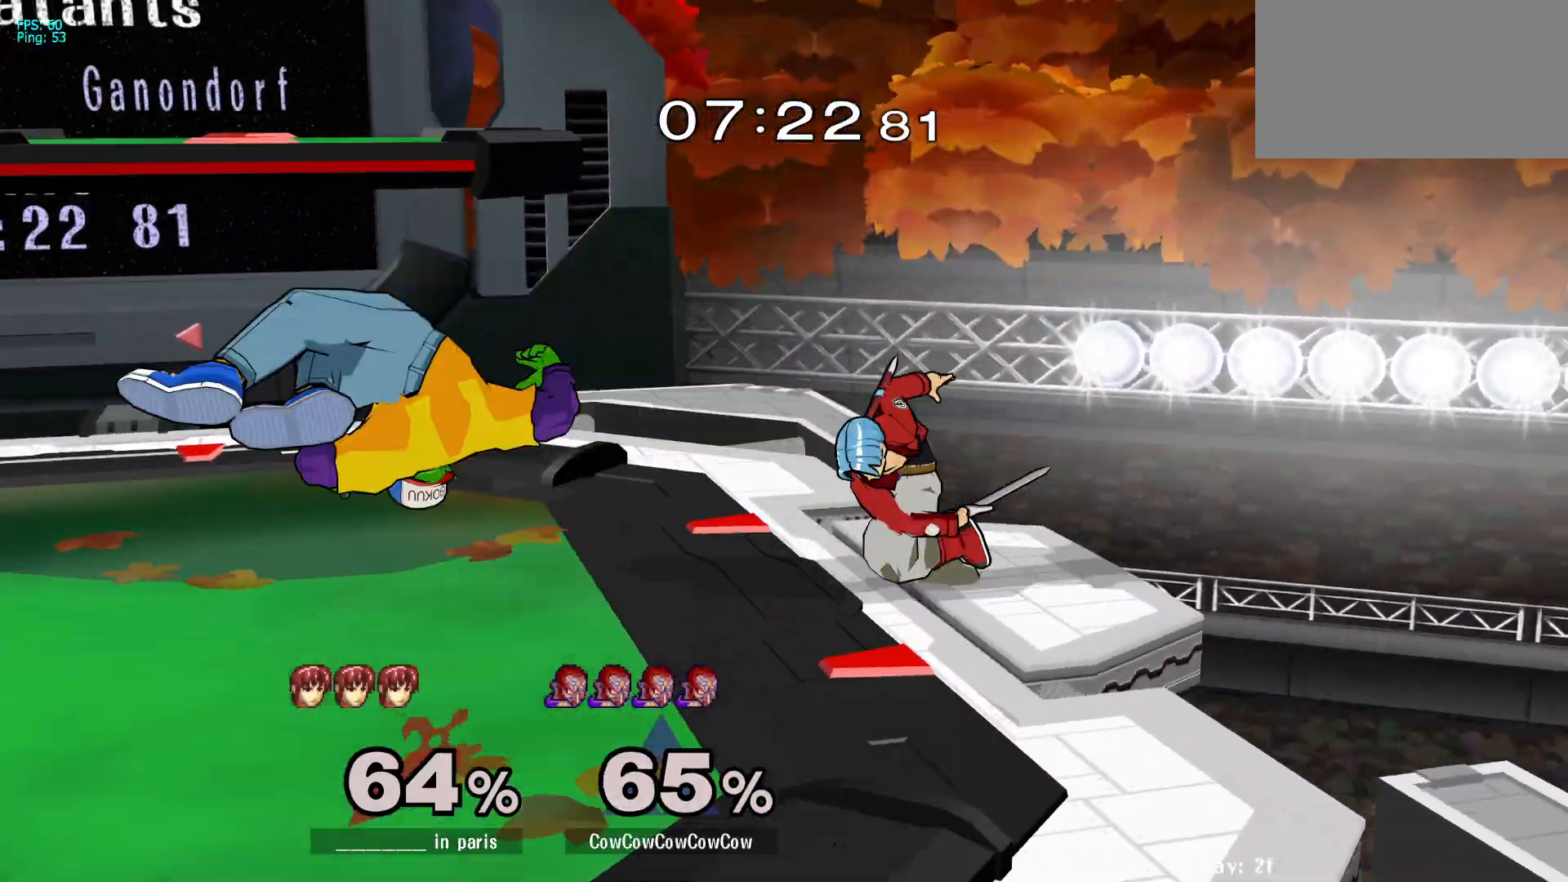
{"buttons": ["DPAD_DOWN"], "events": [[167, "DPAD_LEFT", "up"], [333, "DPAD_RIGHT", "down"], [383, "DPAD_DOWN", "down"], [450, "DPAD_RIGHT", "up"]]}
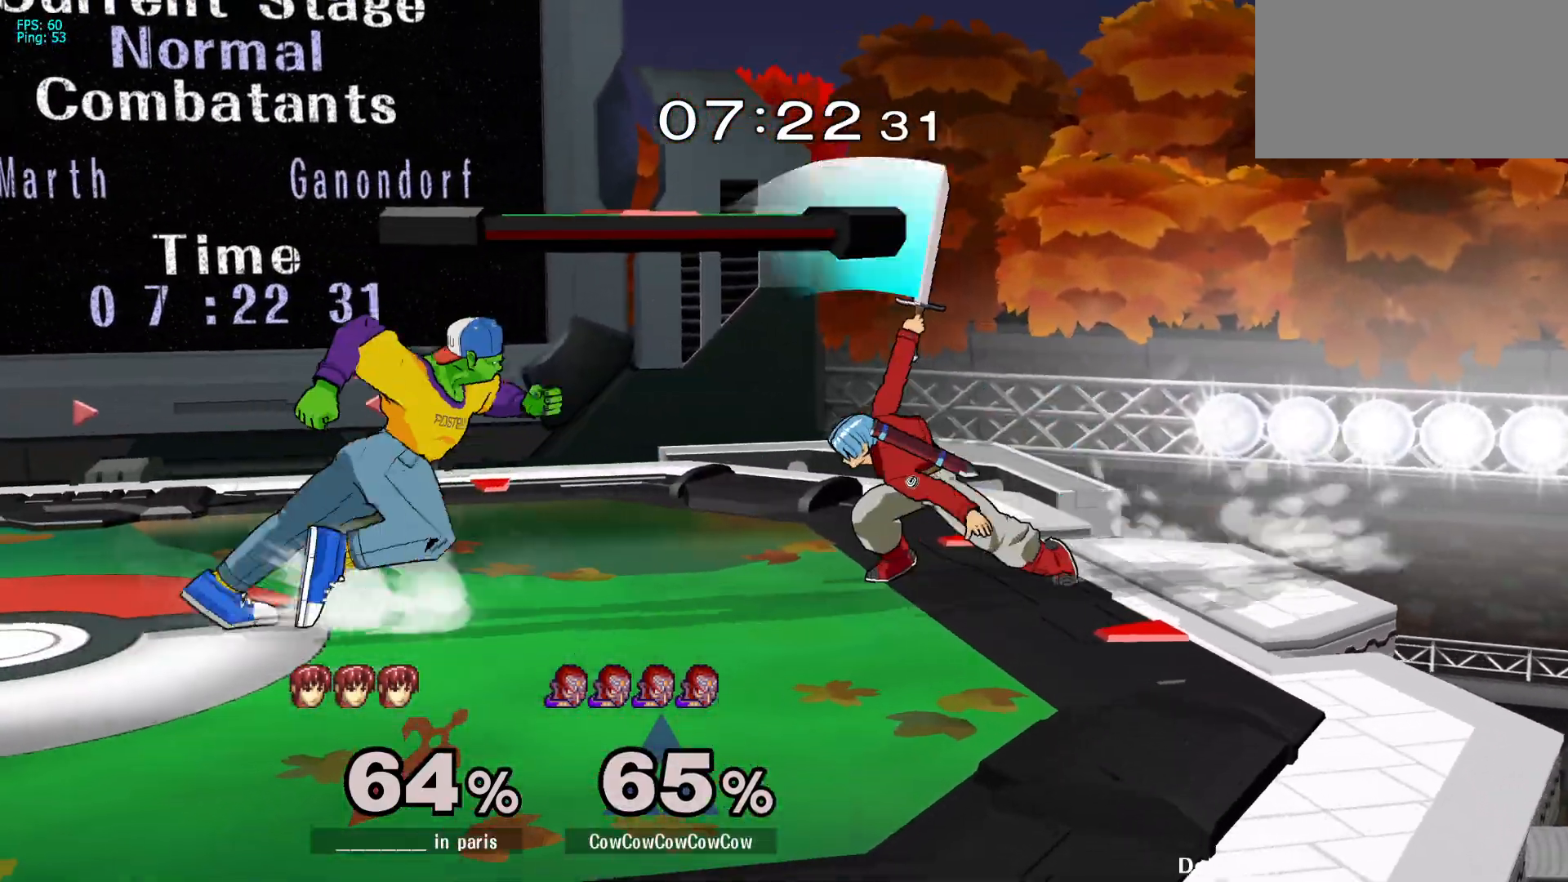
{"buttons": ["A", "DPAD_DOWN", "DPAD_RIGHT"], "events": [[250, "DPAD_RIGHT", "down"], [283, "A", "down"], [400, "A", "up"], [467, "A", "down"]]}
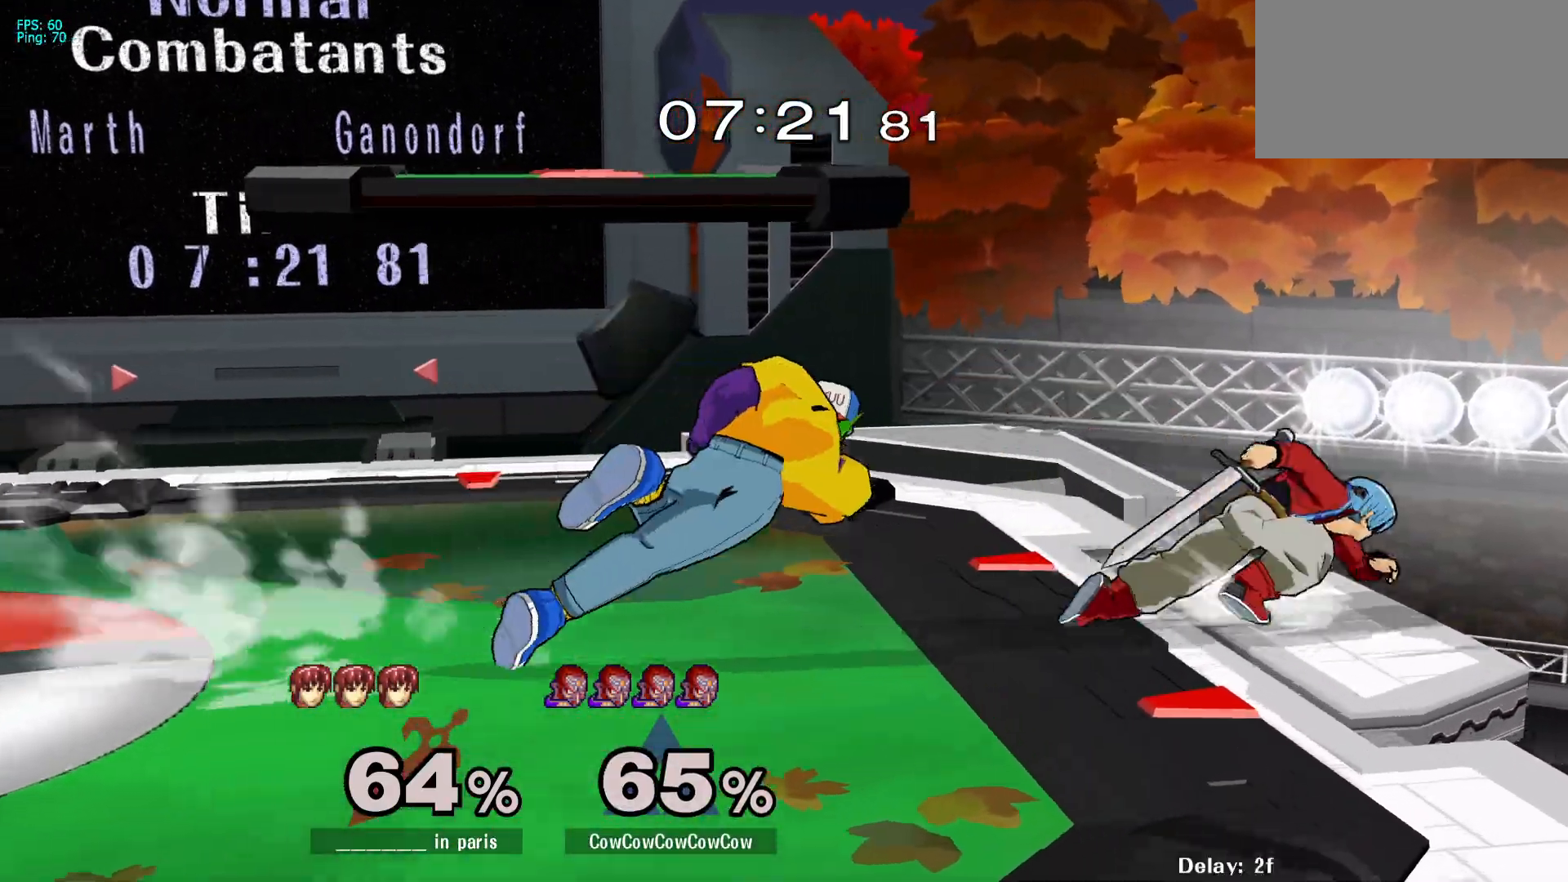
{"buttons": ["DPAD_LEFT"], "events": [[100, "A", "up"], [117, "DPAD_RIGHT", "up"], [233, "DPAD_DOWN", "up"], [450, "DPAD_LEFT", "down"]]}
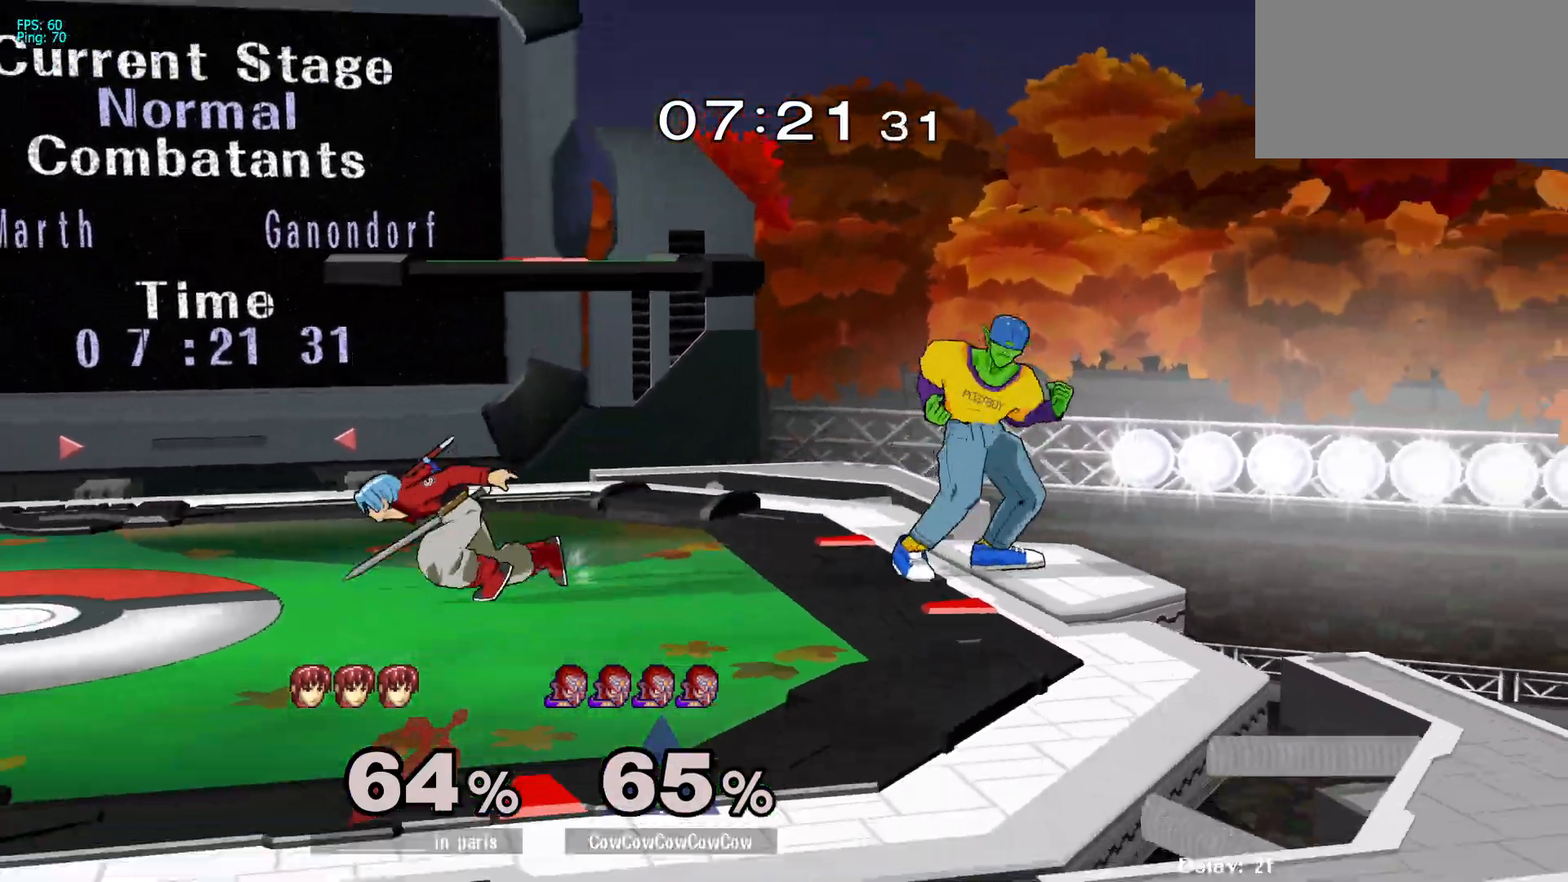
{"buttons": ["DPAD_DOWN", "DPAD_LEFT"], "events": [[183, "A", "down"], [467, "DPAD_DOWN", "down"], [500, "A", "up"]]}
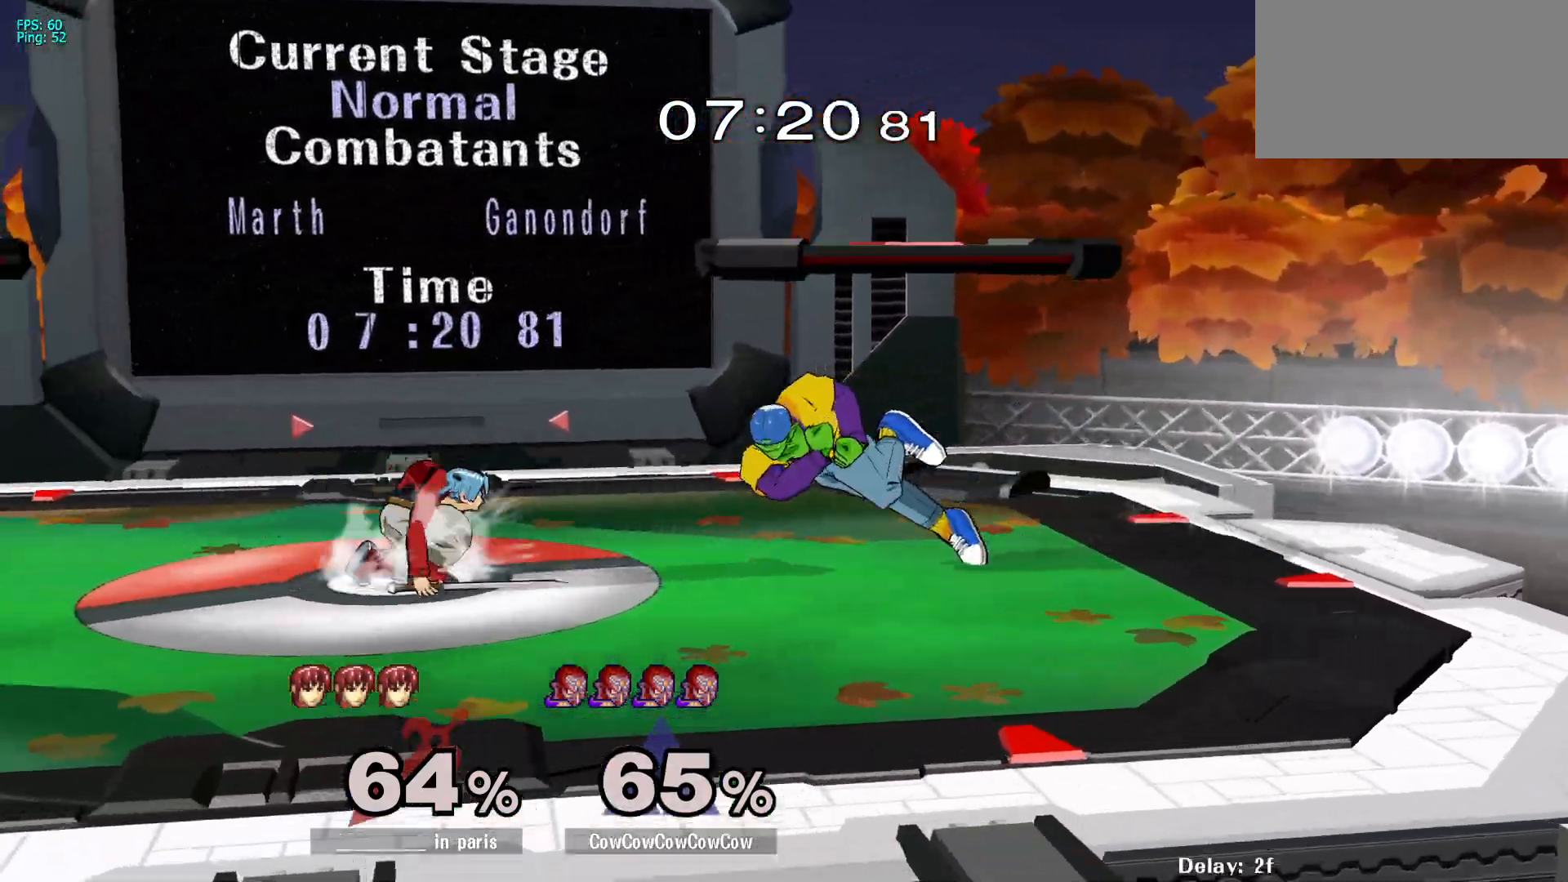
{"buttons": ["L1", "DPAD_DOWN"], "events": [[17, "DPAD_LEFT", "up"], [283, "L1", "down"]]}
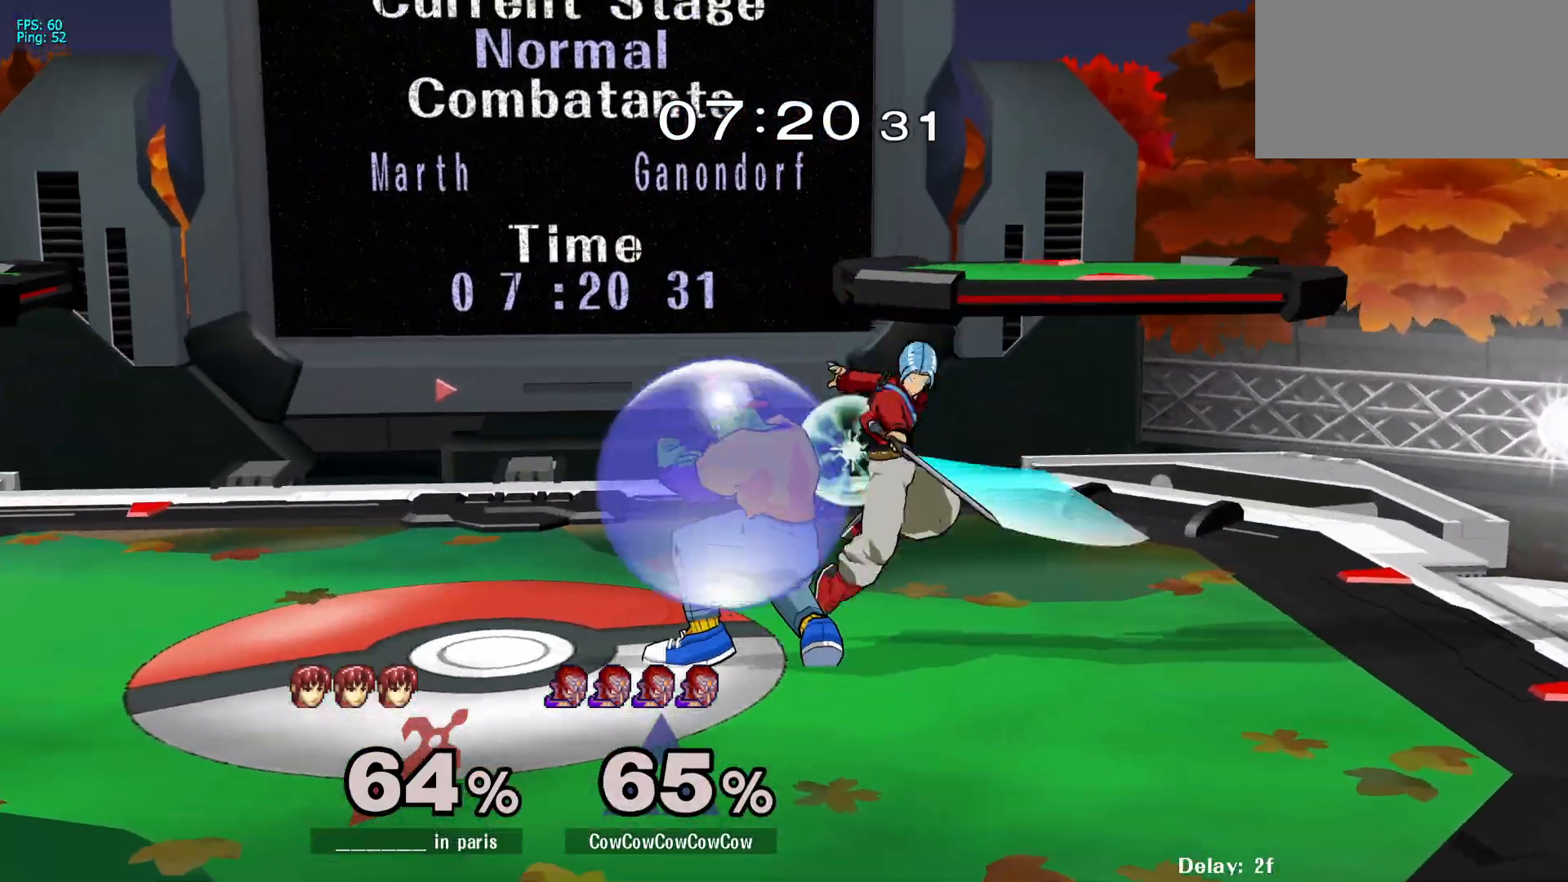
{"buttons": ["DPAD_LEFT"], "events": [[117, "Y", "down"], [167, "DPAD_RIGHT", "down"], [167, "L1", "up"], [200, "DPAD_DOWN", "up"], [200, "Y", "up"], [217, "C_RIGHT", "down"], [267, "DPAD_LEFT", "down"], [300, "C_RIGHT", "up"], [300, "DPAD_RIGHT", "up"]]}
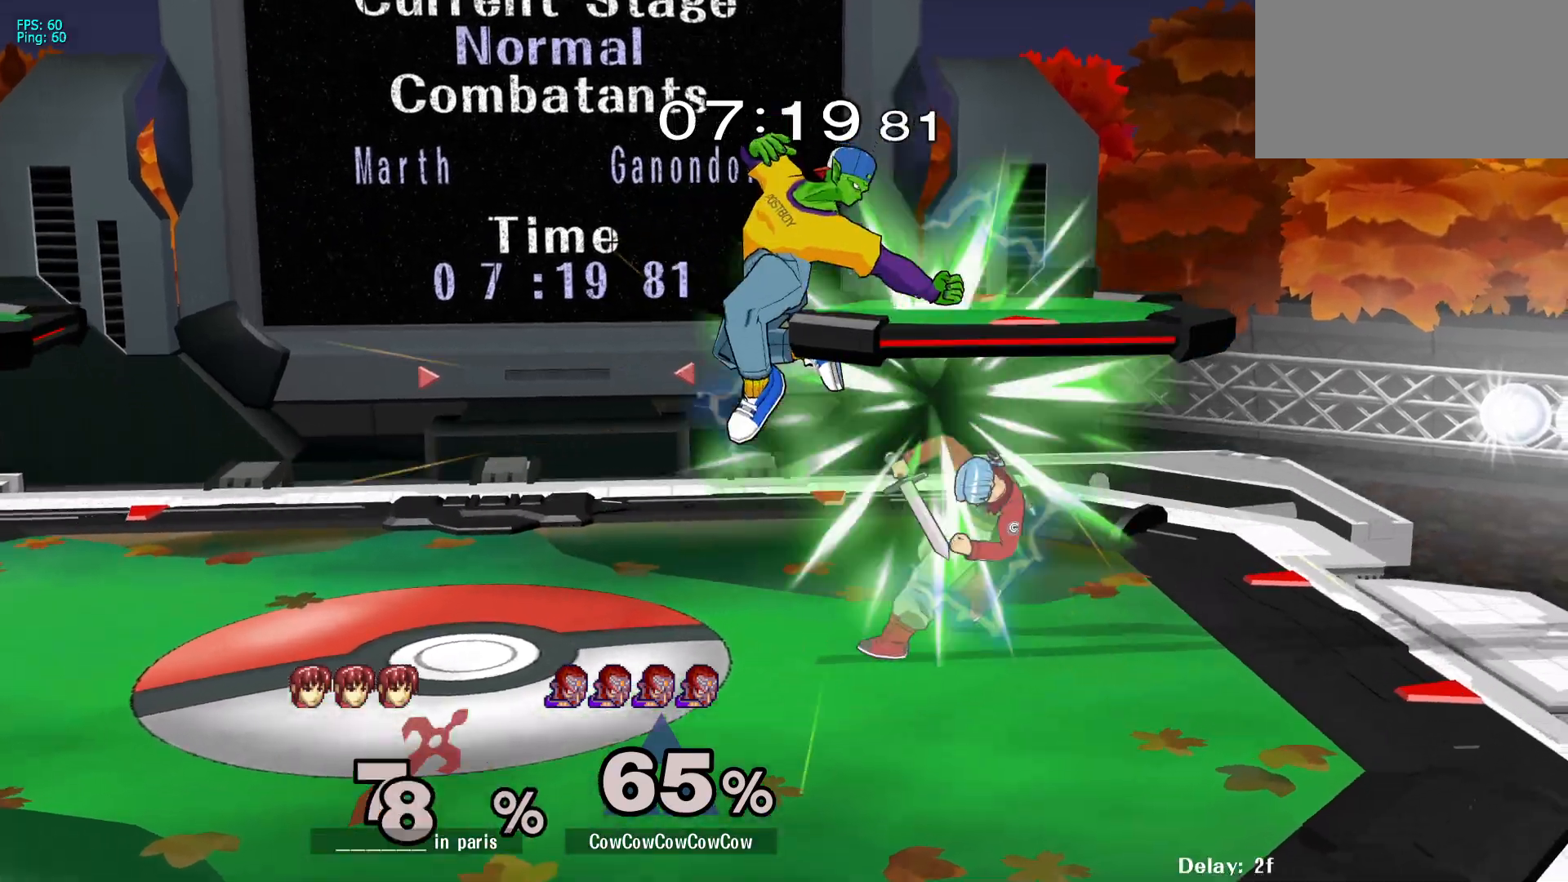
{"buttons": ["Y", "DPAD_RIGHT"], "events": [[233, "DPAD_LEFT", "up"], [317, "DPAD_DOWN", "down"], [317, "DPAD_RIGHT", "down"], [417, "Y", "down"], [450, "DPAD_DOWN", "up"]]}
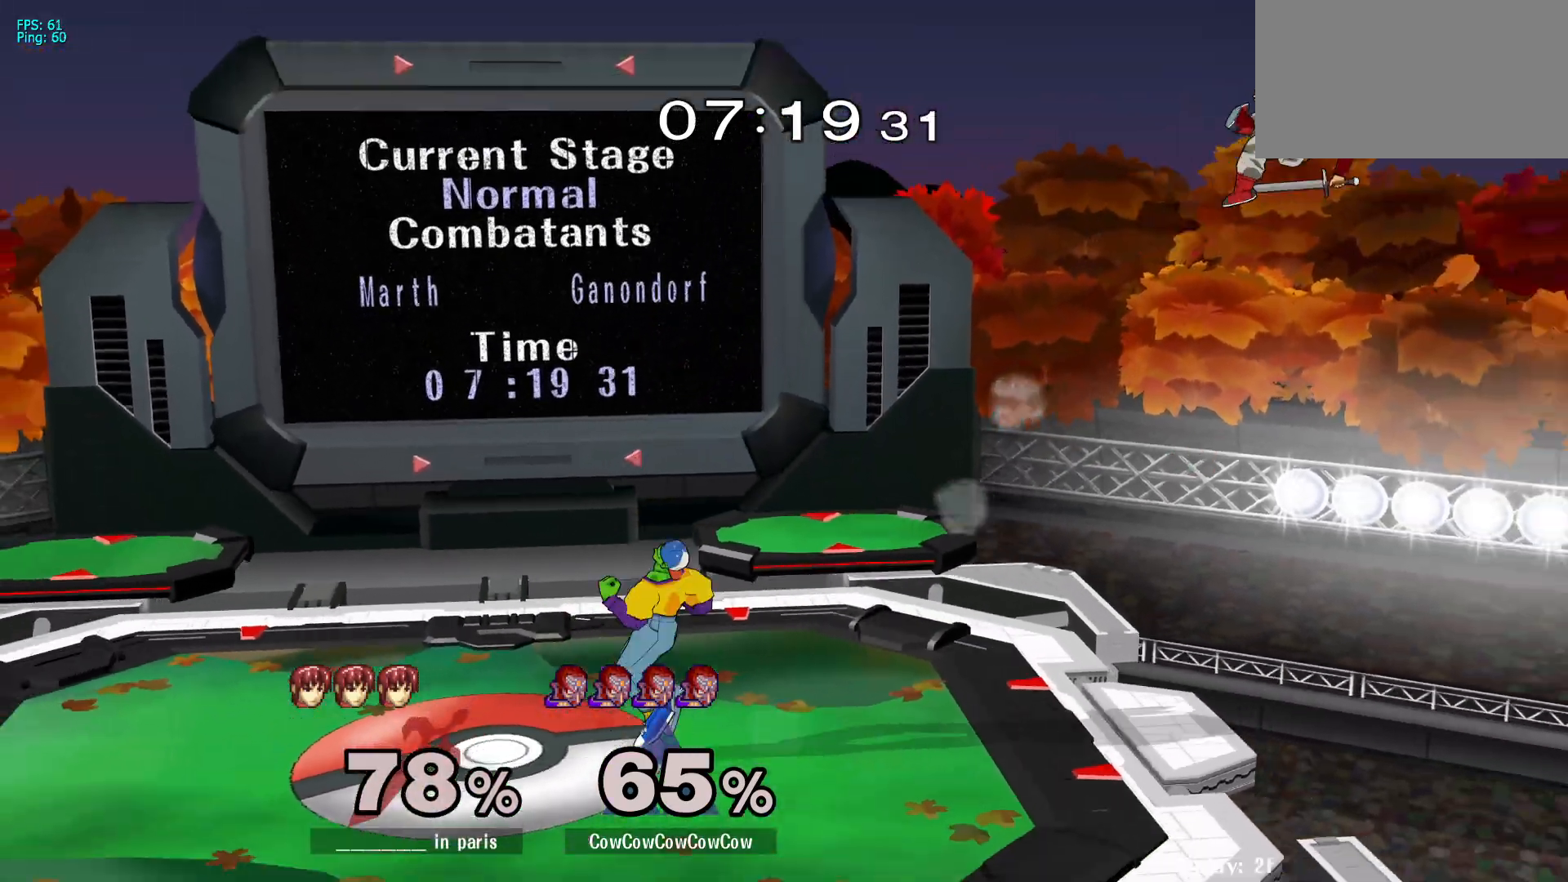
{"buttons": ["DPAD_RIGHT"], "events": [[33, "Y", "up"], [333, "R1", "down"], [417, "R1", "up"]]}
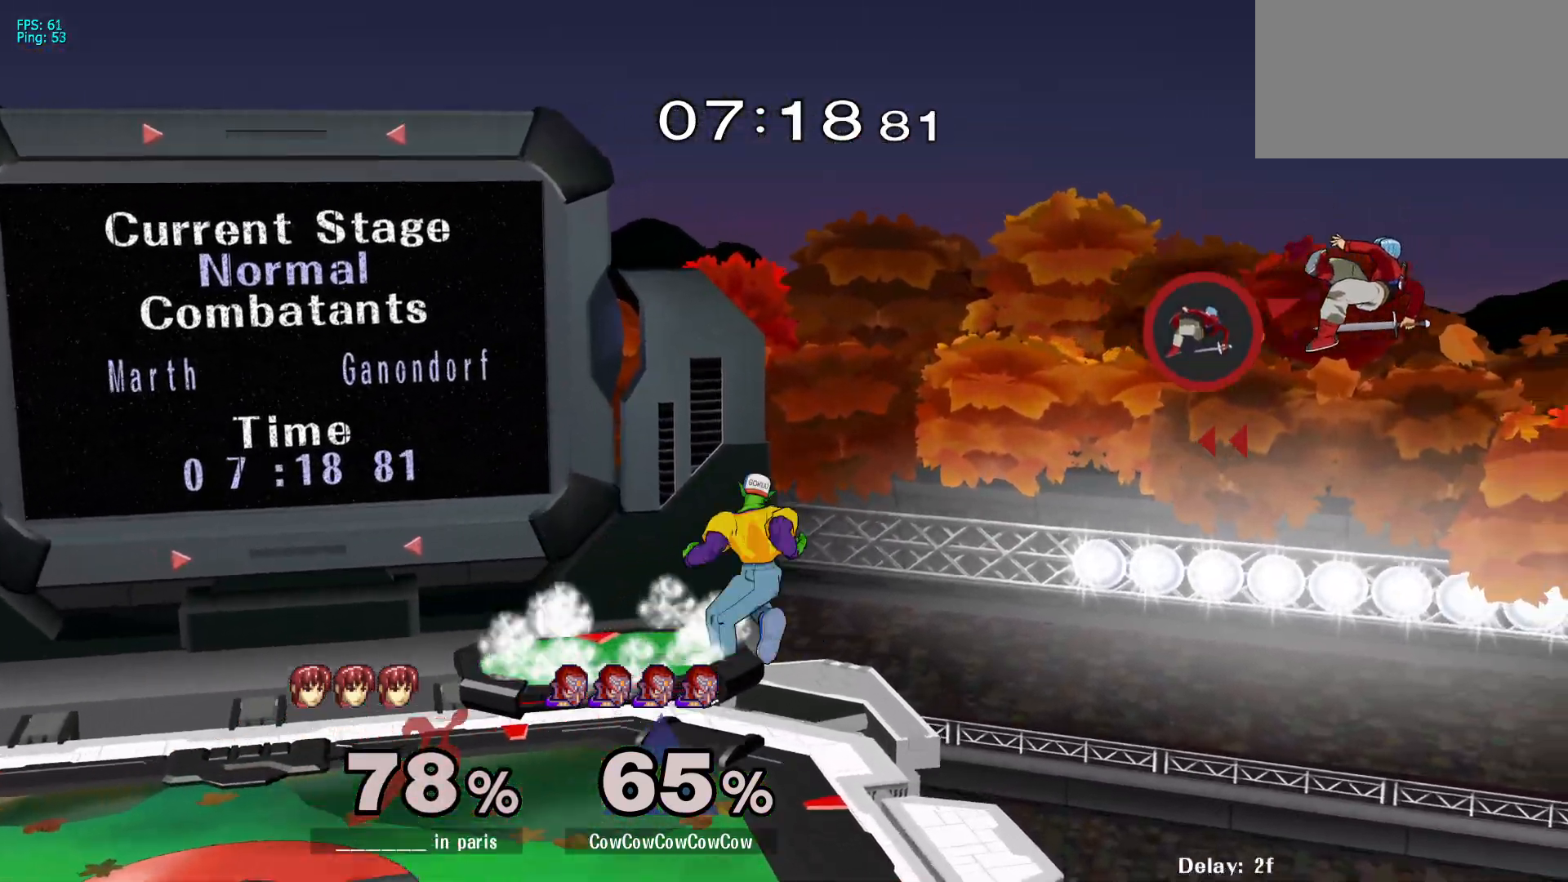
{"buttons": ["Y", "DPAD_DOWN", "DPAD_RIGHT"], "events": [[283, "DPAD_RIGHT", "up"], [400, "DPAD_DOWN", "down"], [433, "Y", "down"], [467, "DPAD_RIGHT", "down"]]}